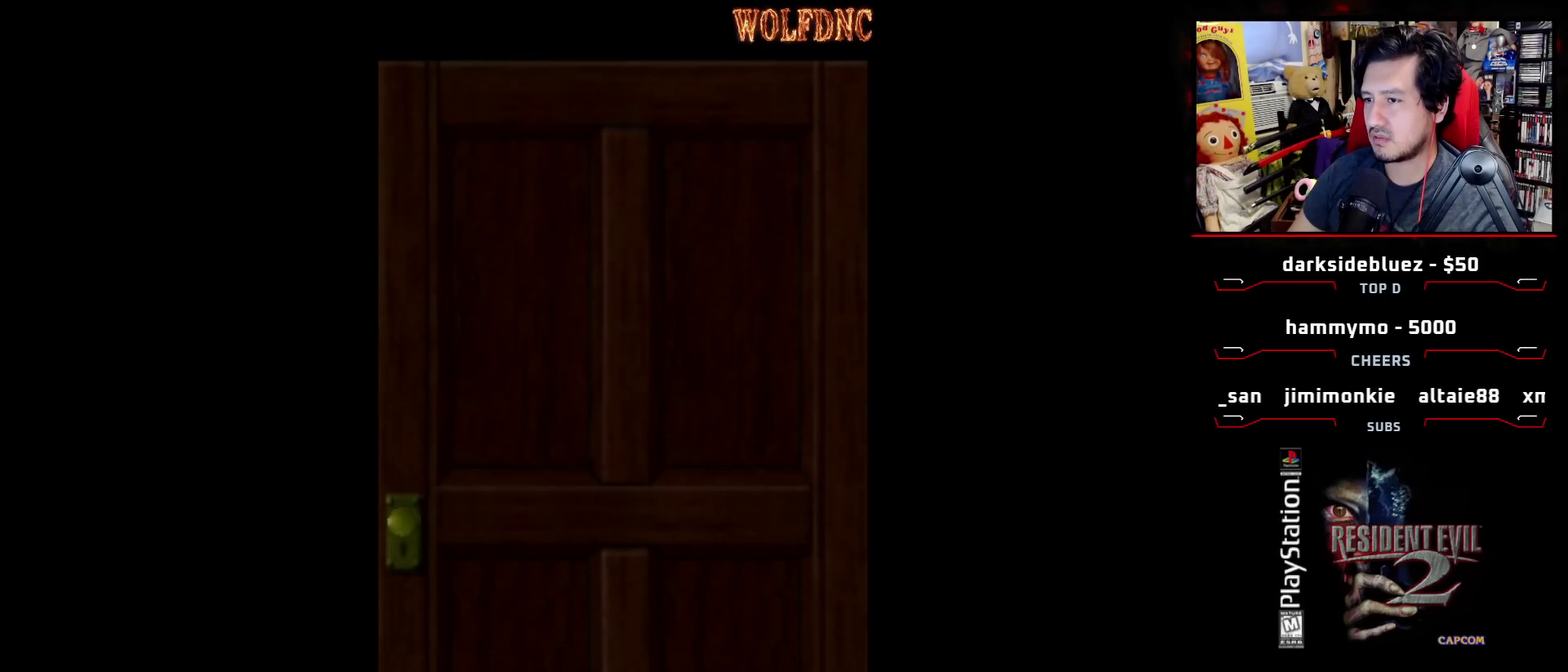
Gameplay with a controller (PlayStation layout); each line is a JSON object with the inputs held at the frame after it. "events" lists button and stick changes between this image and that frame as [ms after this image, input, new state], when the widget could be followed in between. Not read: L3 R3.
{"buttons": ["DPAD_LEFT"], "events": [[200, "CROSS", "down"], [300, "DPAD_LEFT", "down"], [350, "CROSS", "up"]]}
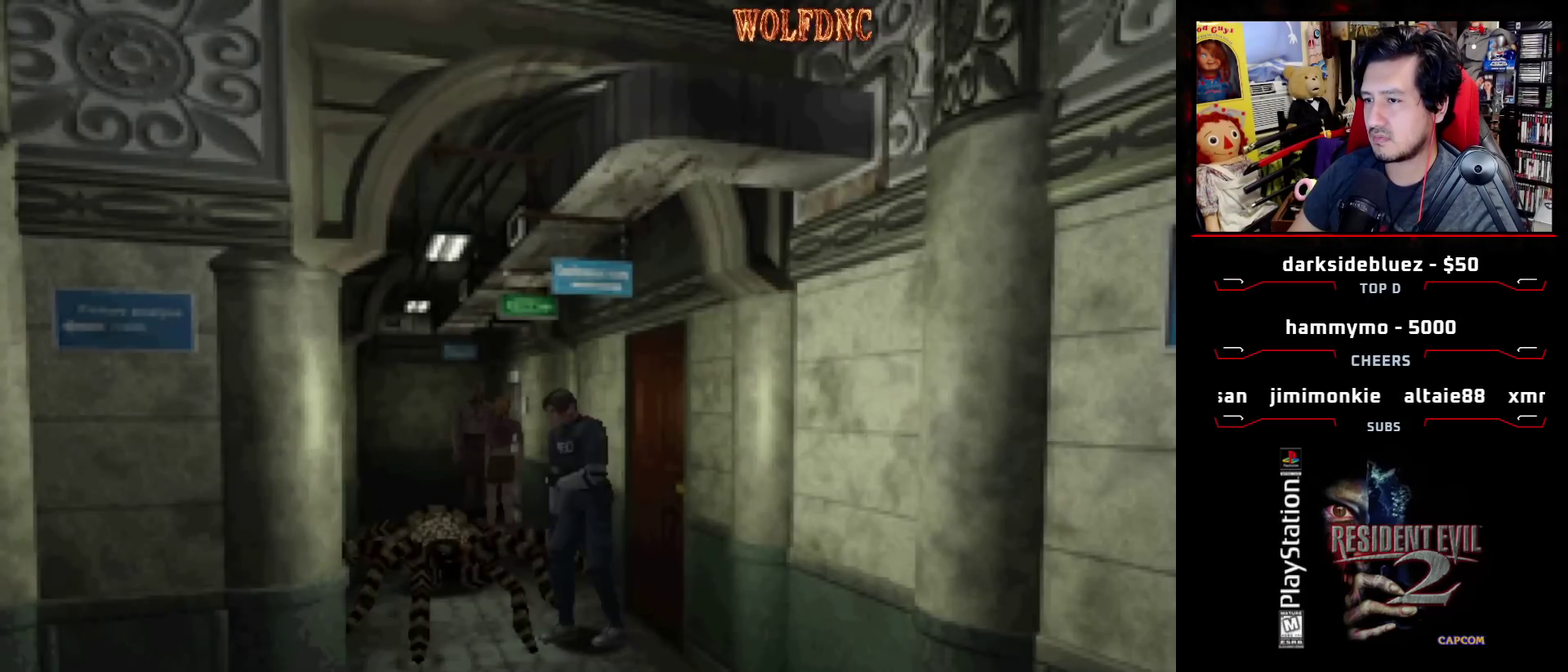
{"buttons": ["SQUARE", "DPAD_UP", "DPAD_LEFT"], "events": [[417, "DPAD_UP", "down"], [417, "SQUARE", "down"]]}
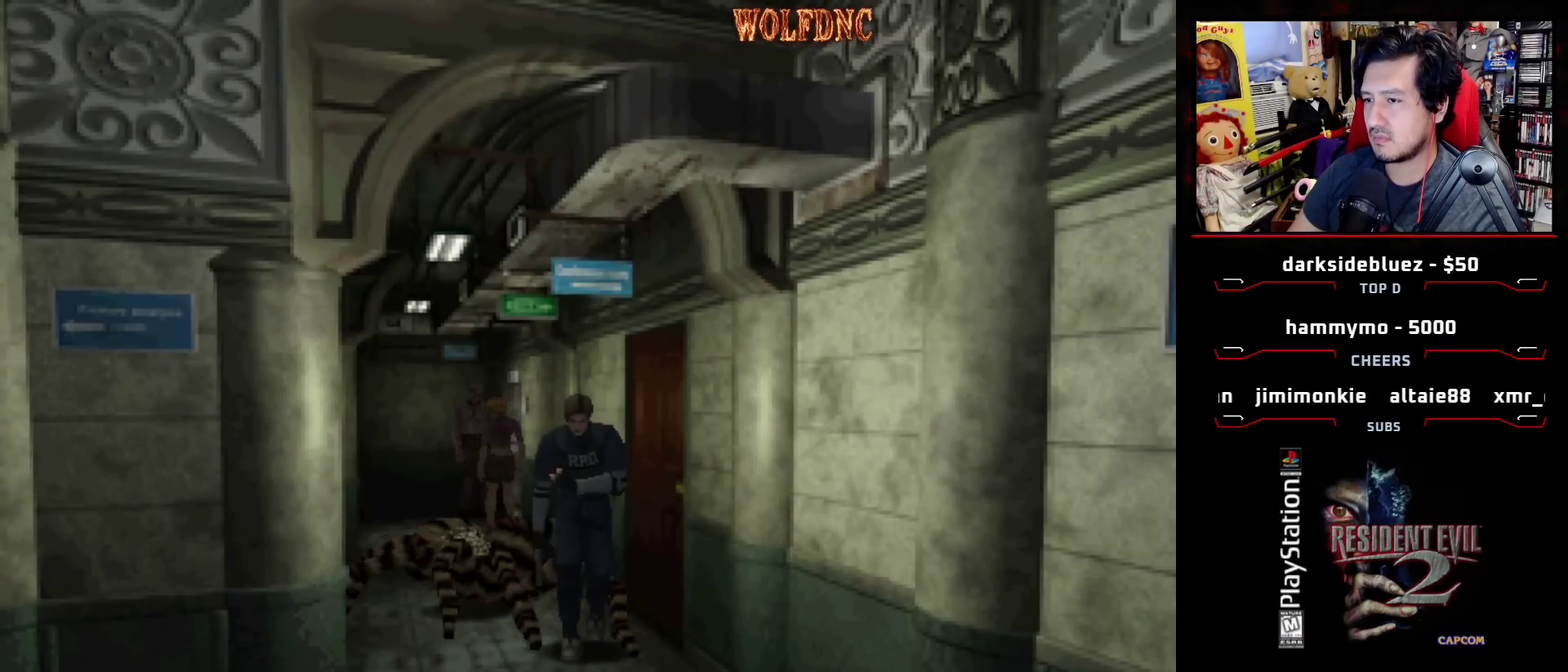
{"buttons": ["SQUARE", "DPAD_UP"], "events": [[383, "DPAD_LEFT", "up"]]}
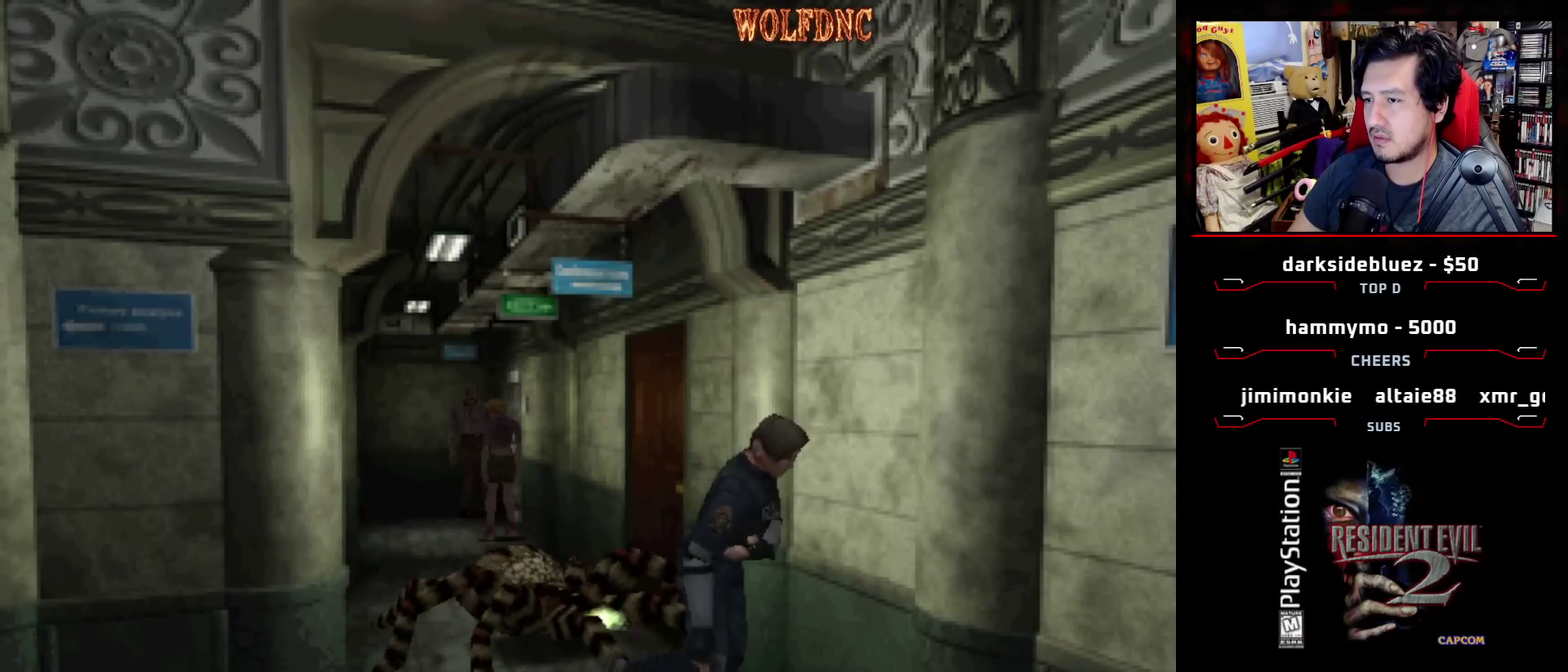
{"buttons": ["SQUARE", "DPAD_UP"], "events": [[17, "DPAD_RIGHT", "down"], [167, "DPAD_RIGHT", "up"]]}
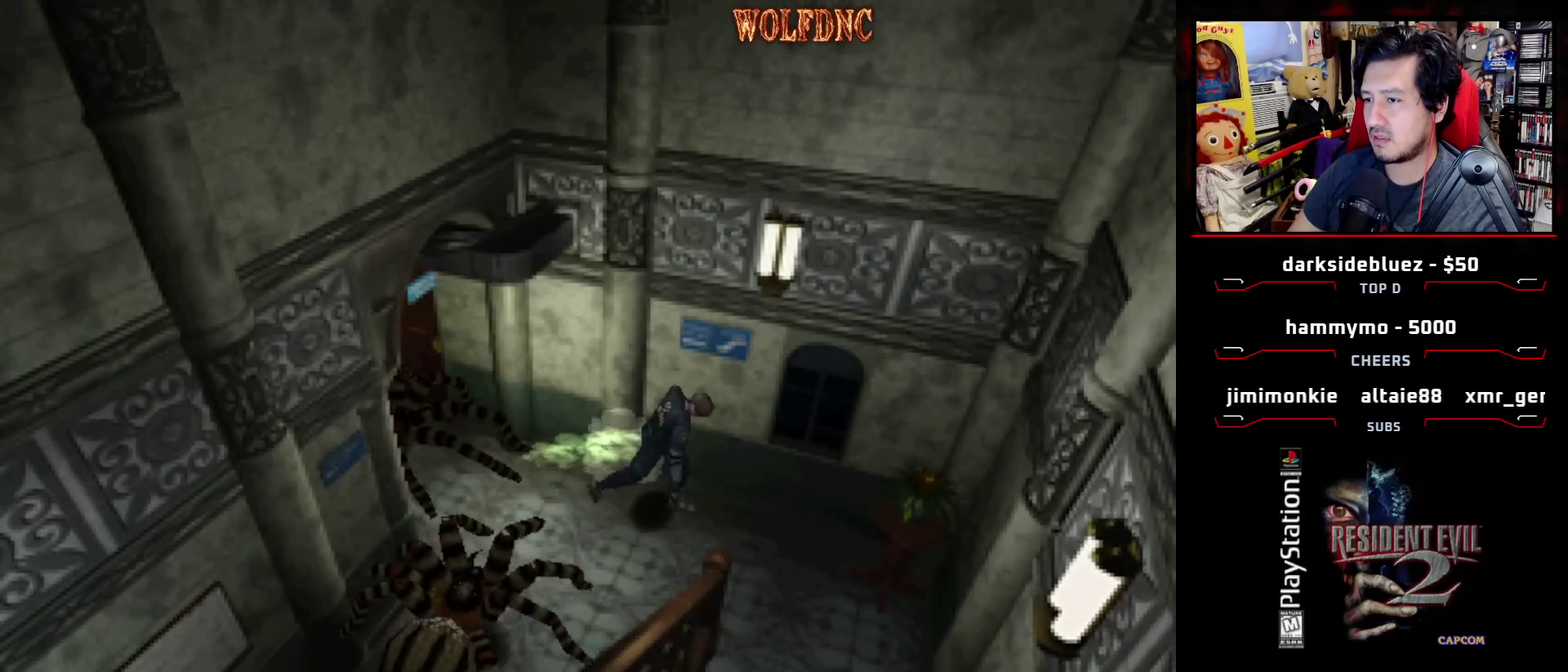
{"buttons": ["SQUARE", "DPAD_UP", "DPAD_RIGHT"], "events": [[33, "DPAD_RIGHT", "down"], [183, "DPAD_RIGHT", "up"], [417, "DPAD_RIGHT", "down"]]}
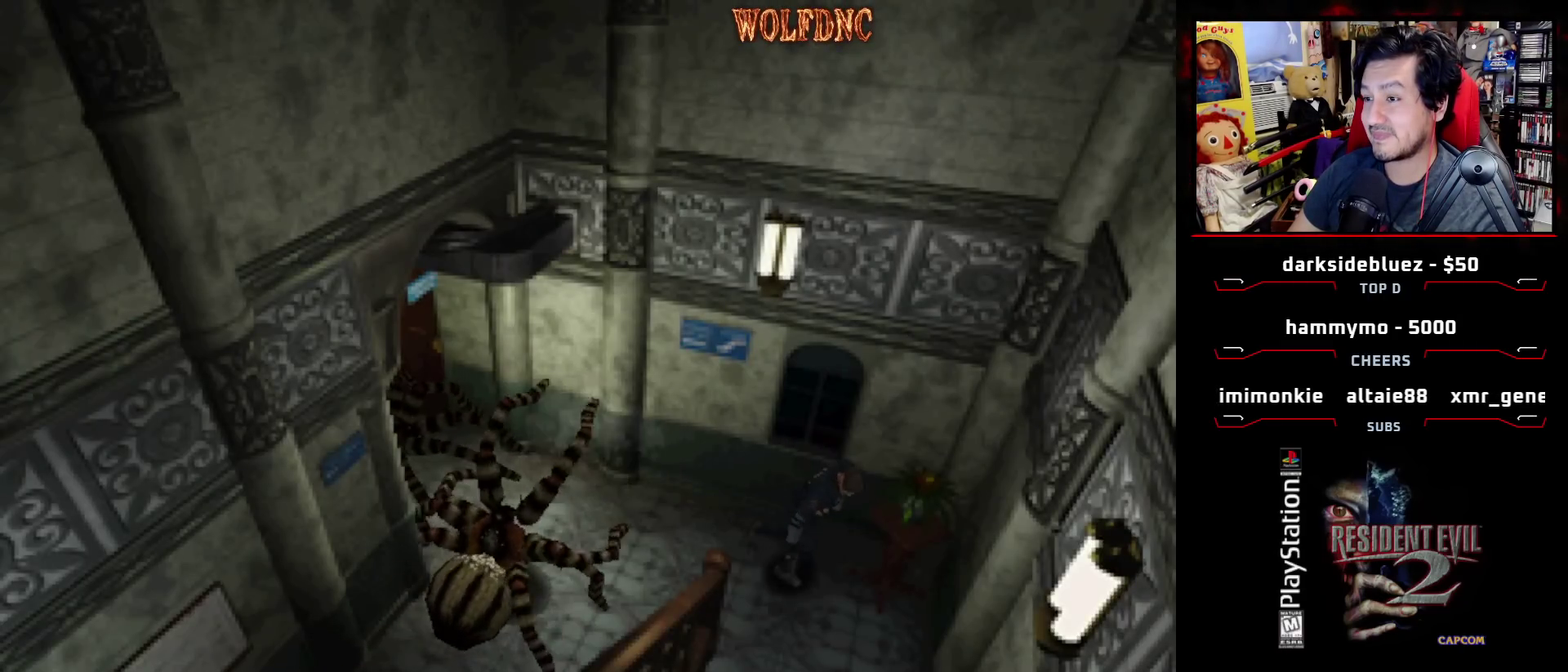
{"buttons": ["CROSS", "SQUARE", "DPAD_UP", "DPAD_RIGHT"], "events": [[433, "CROSS", "down"]]}
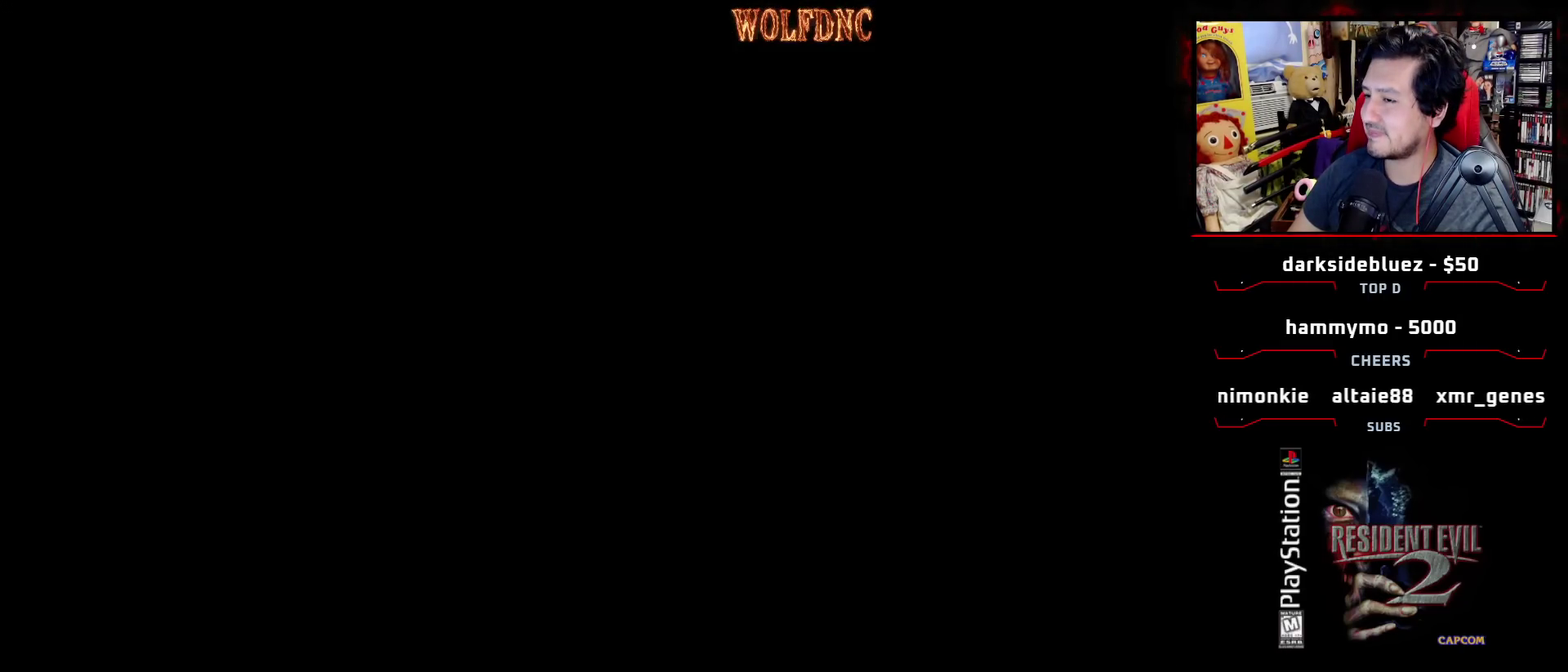
{"buttons": [], "events": [[17, "CROSS", "up"], [67, "CROSS", "down"], [200, "CROSS", "up"], [200, "DPAD_RIGHT", "up"], [250, "DPAD_UP", "up"], [250, "SQUARE", "up"]]}
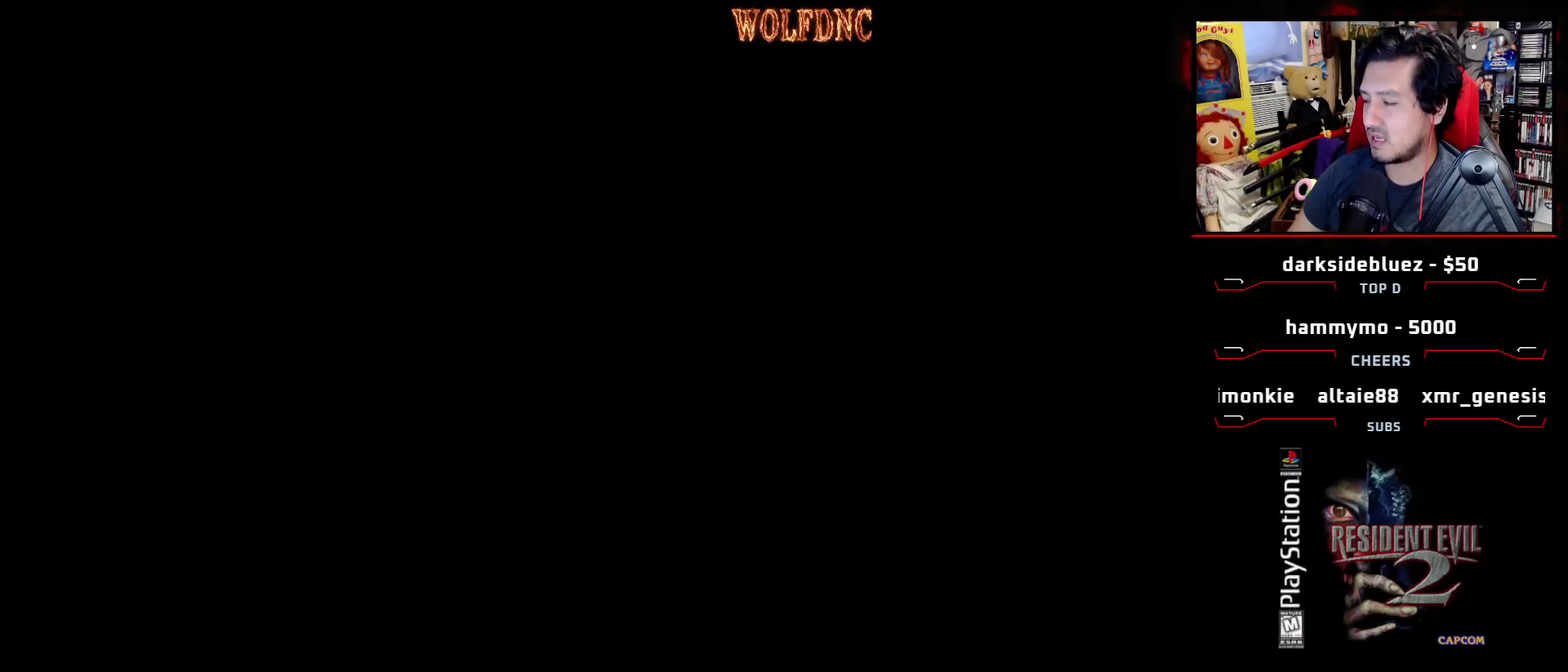
{"buttons": [], "events": []}
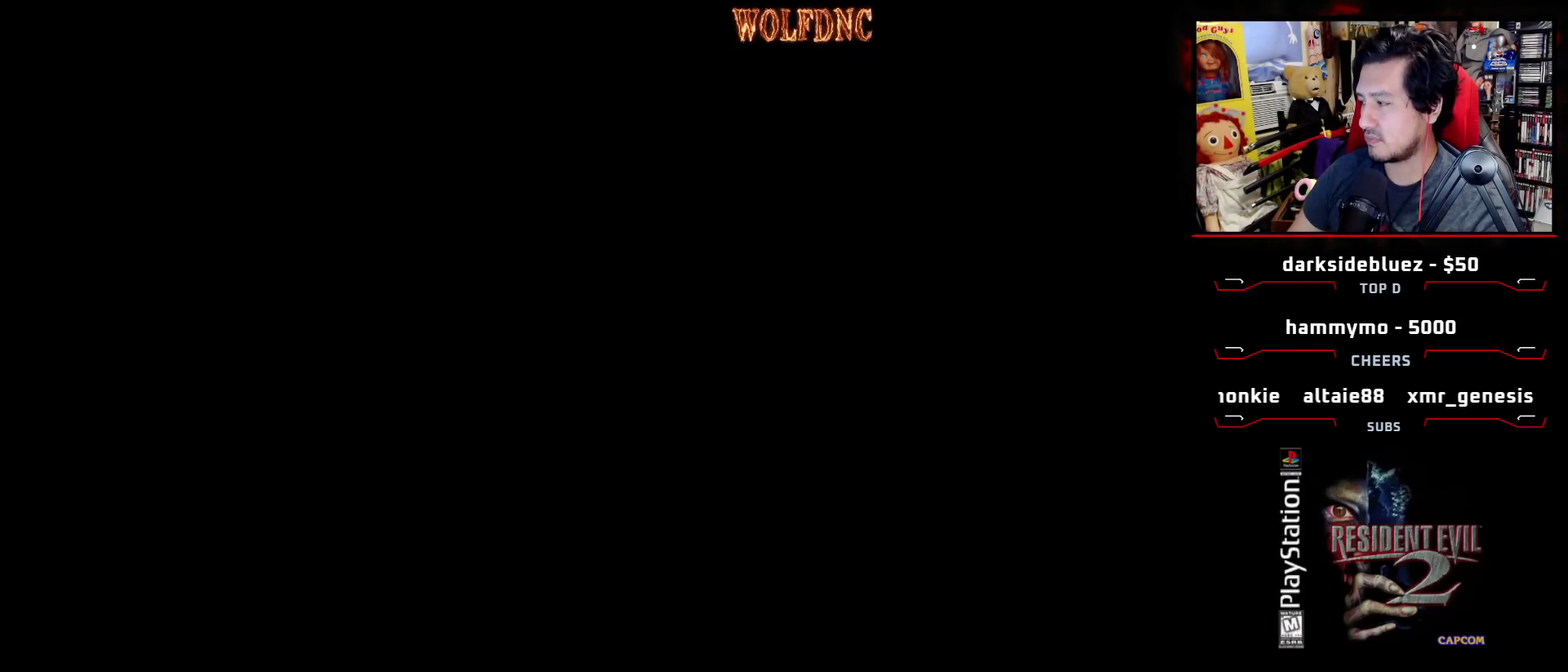
{"buttons": [], "events": []}
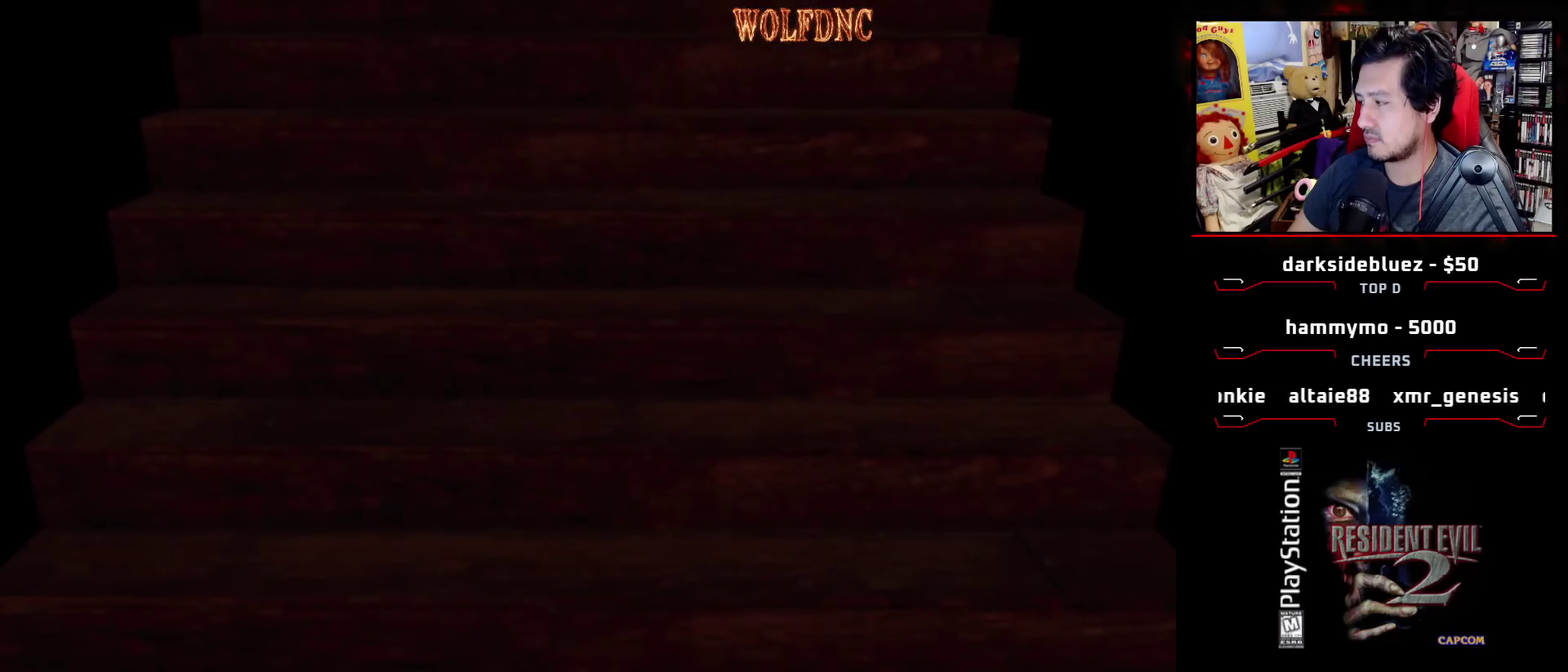
{"buttons": [], "events": []}
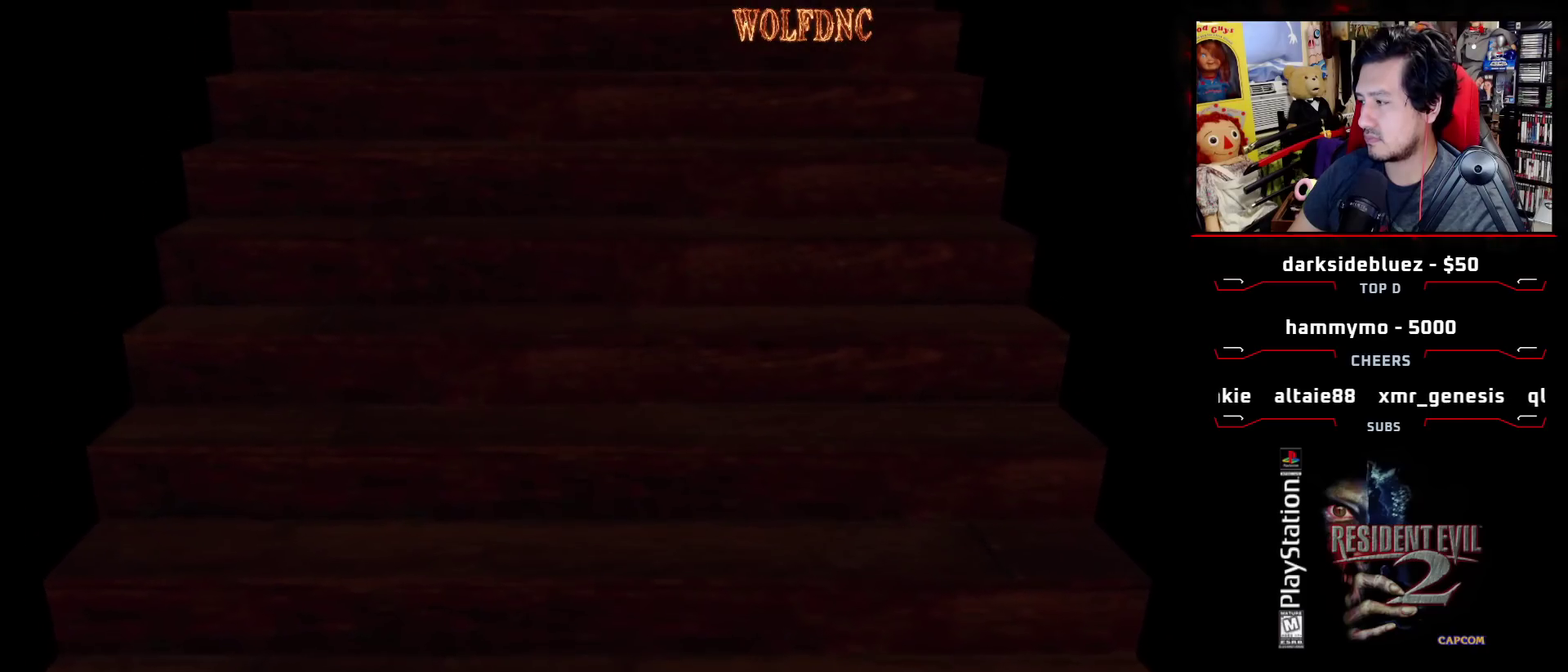
{"buttons": [], "events": []}
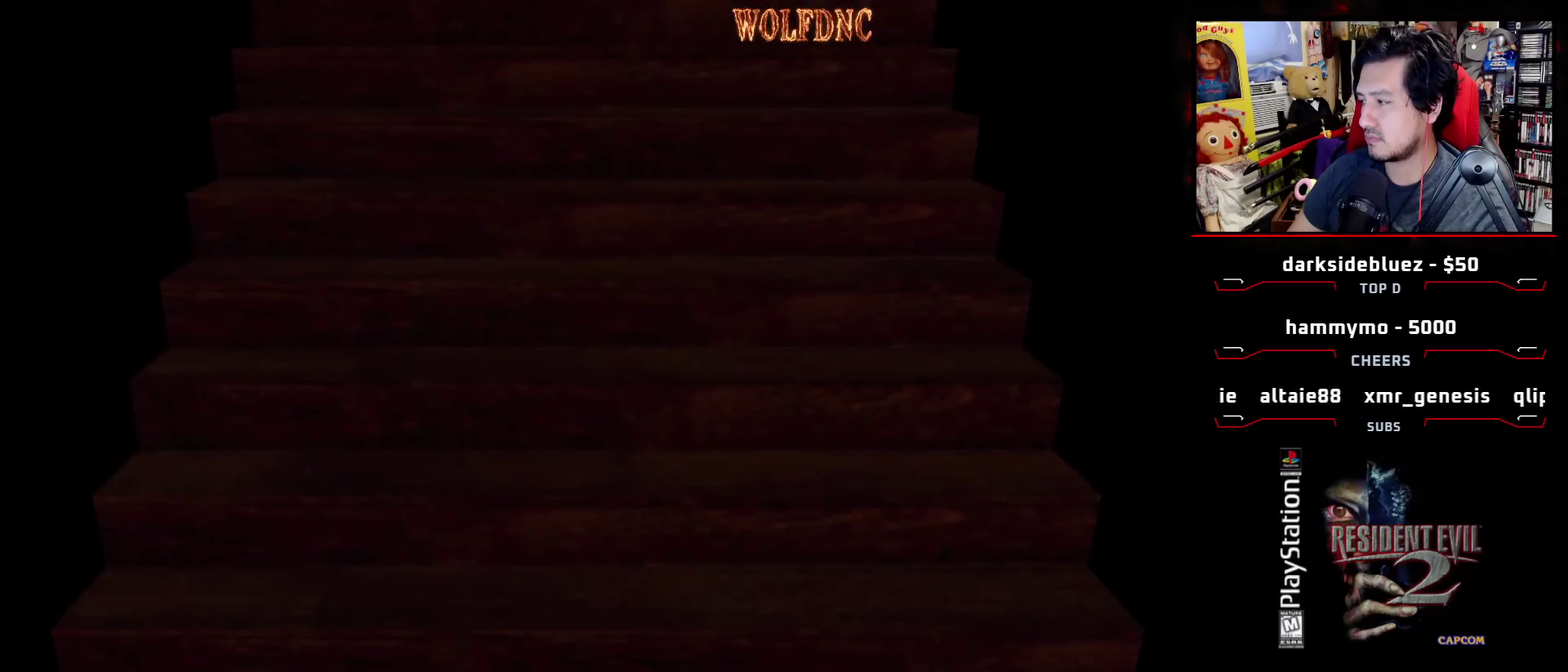
{"buttons": ["SQUARE", "DPAD_UP"], "events": [[100, "CROSS", "down"], [200, "DPAD_UP", "down"], [233, "CROSS", "up"], [233, "SQUARE", "down"]]}
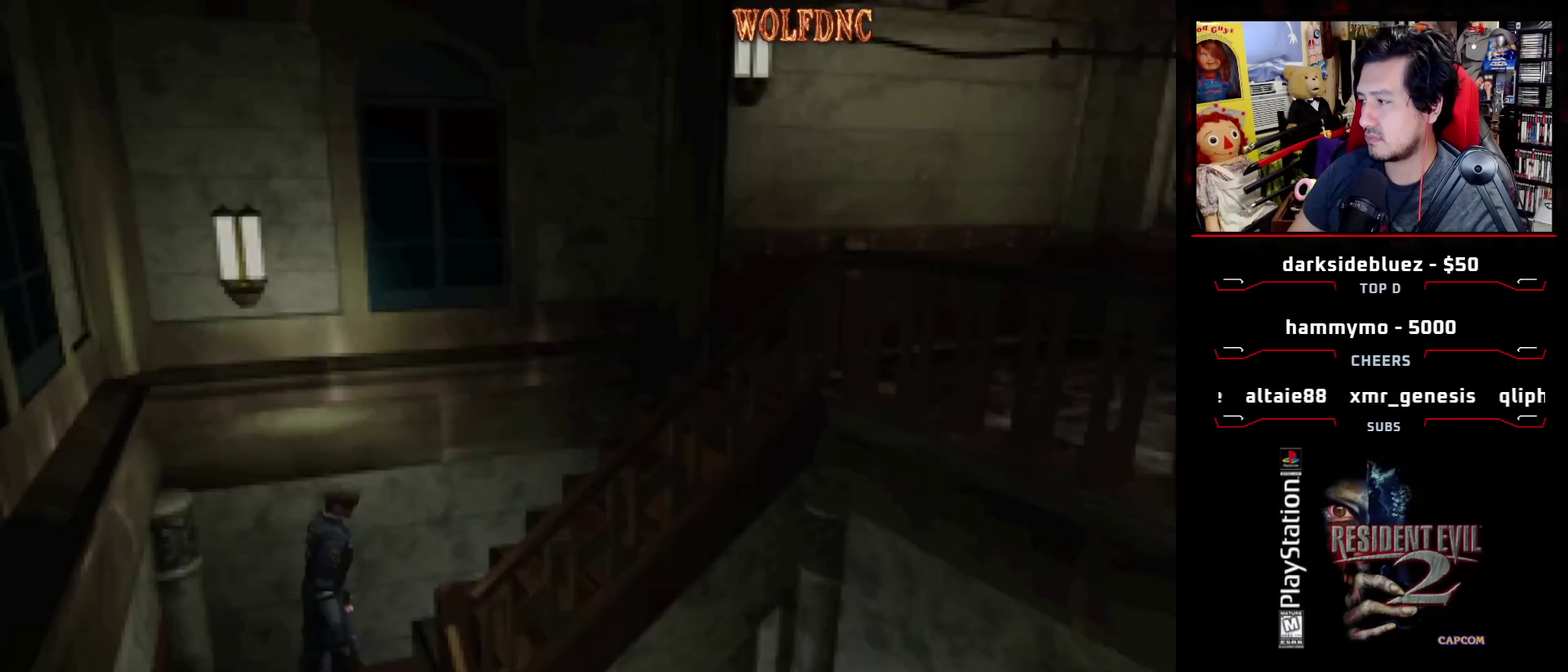
{"buttons": ["SQUARE"], "events": [[67, "CROSS", "down"], [300, "CROSS", "up"], [350, "CROSS", "down"], [450, "CROSS", "up"], [483, "DPAD_UP", "up"]]}
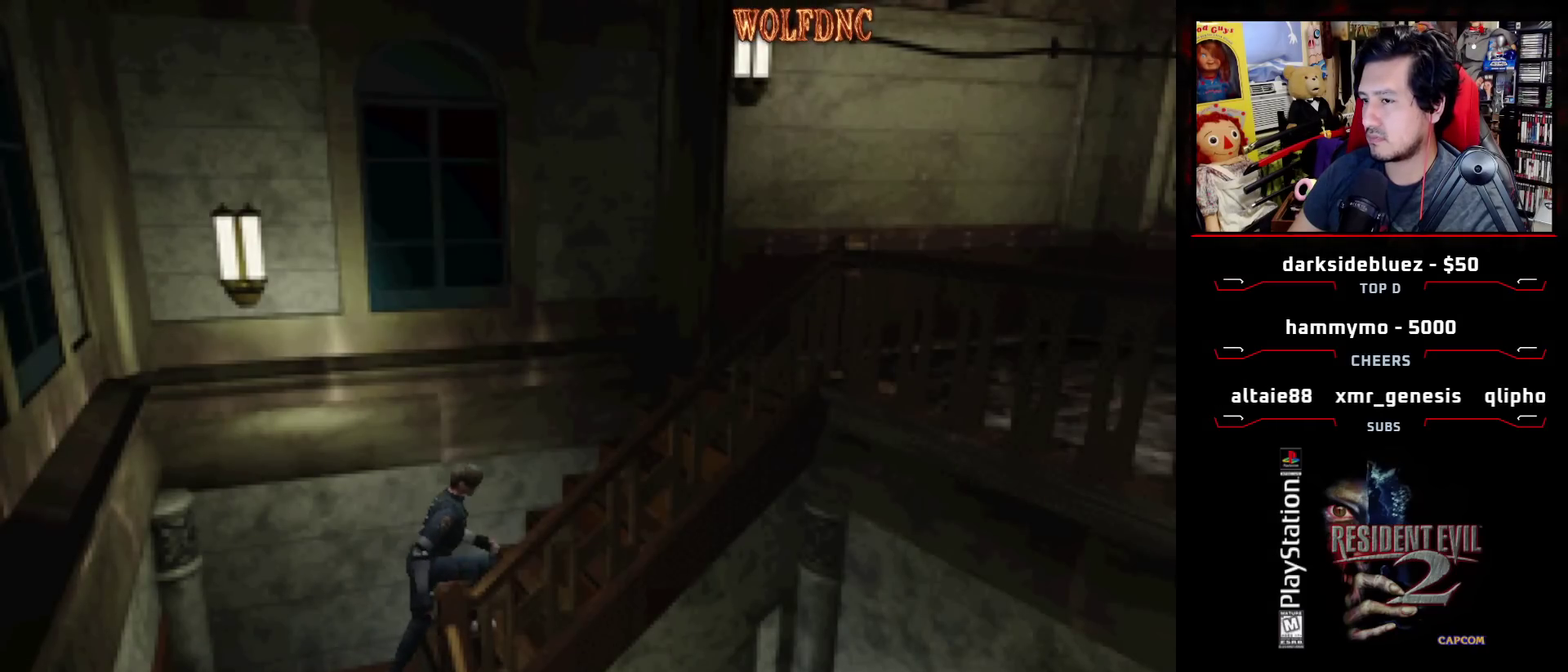
{"buttons": ["CROSS"], "events": [[33, "SQUARE", "up"], [83, "CROSS", "down"], [317, "CROSS", "up"], [367, "CROSS", "down"]]}
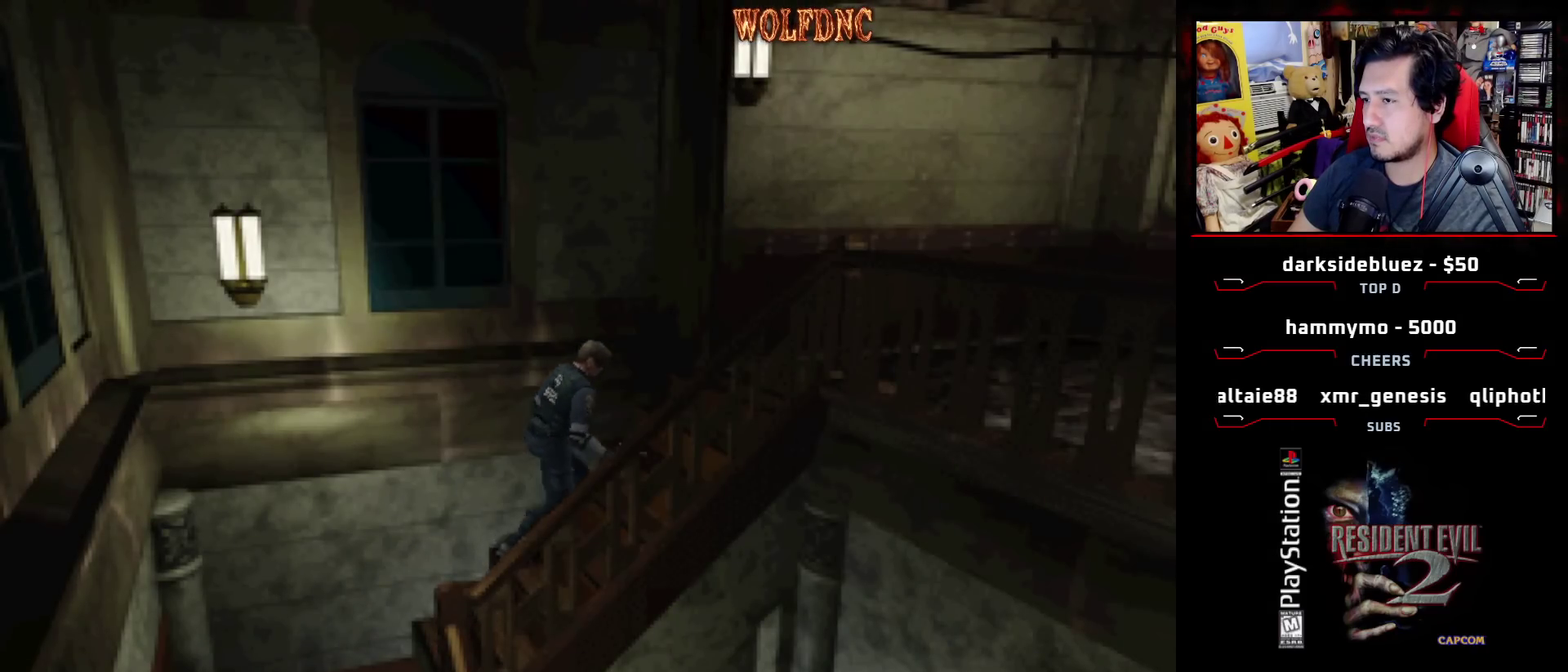
{"buttons": ["DPAD_RIGHT"], "events": [[233, "DPAD_RIGHT", "down"], [467, "CROSS", "up"]]}
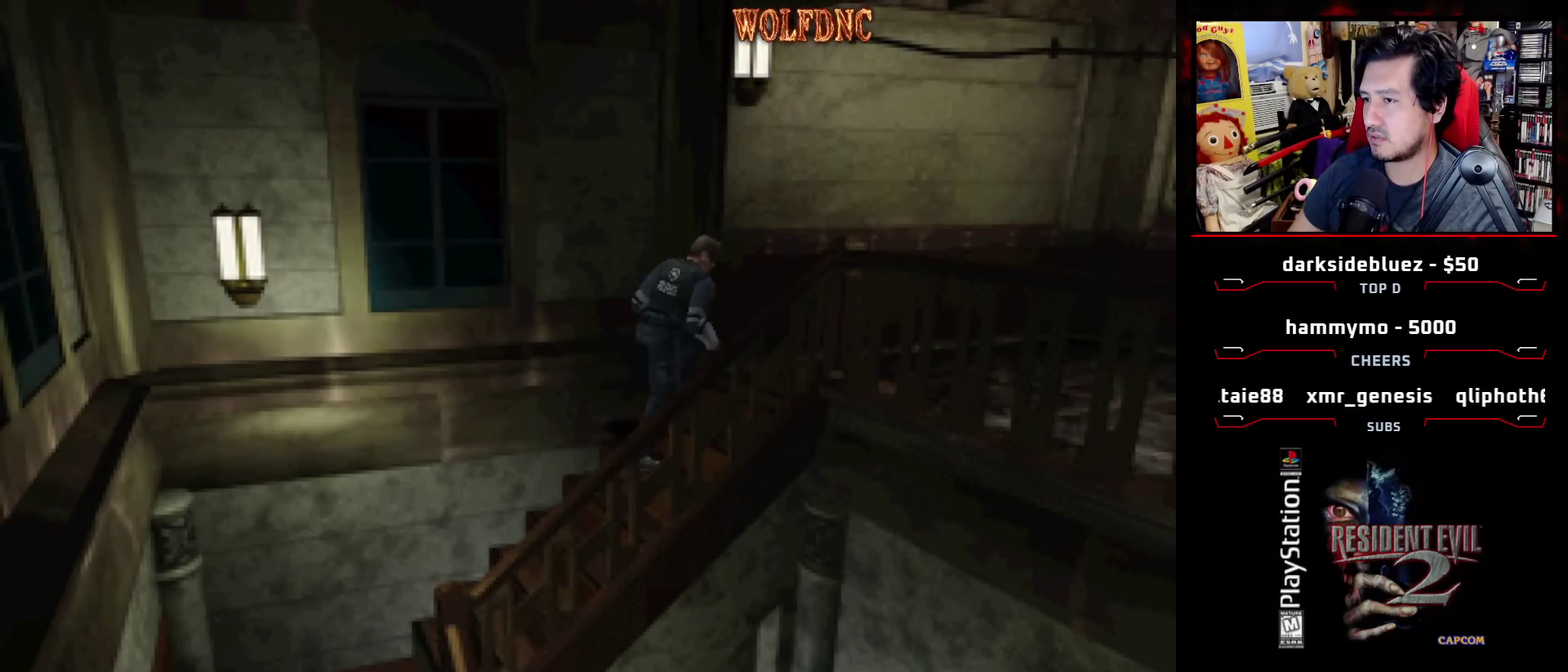
{"buttons": ["DPAD_LEFT"], "events": [[200, "DPAD_RIGHT", "up"], [483, "DPAD_LEFT", "down"]]}
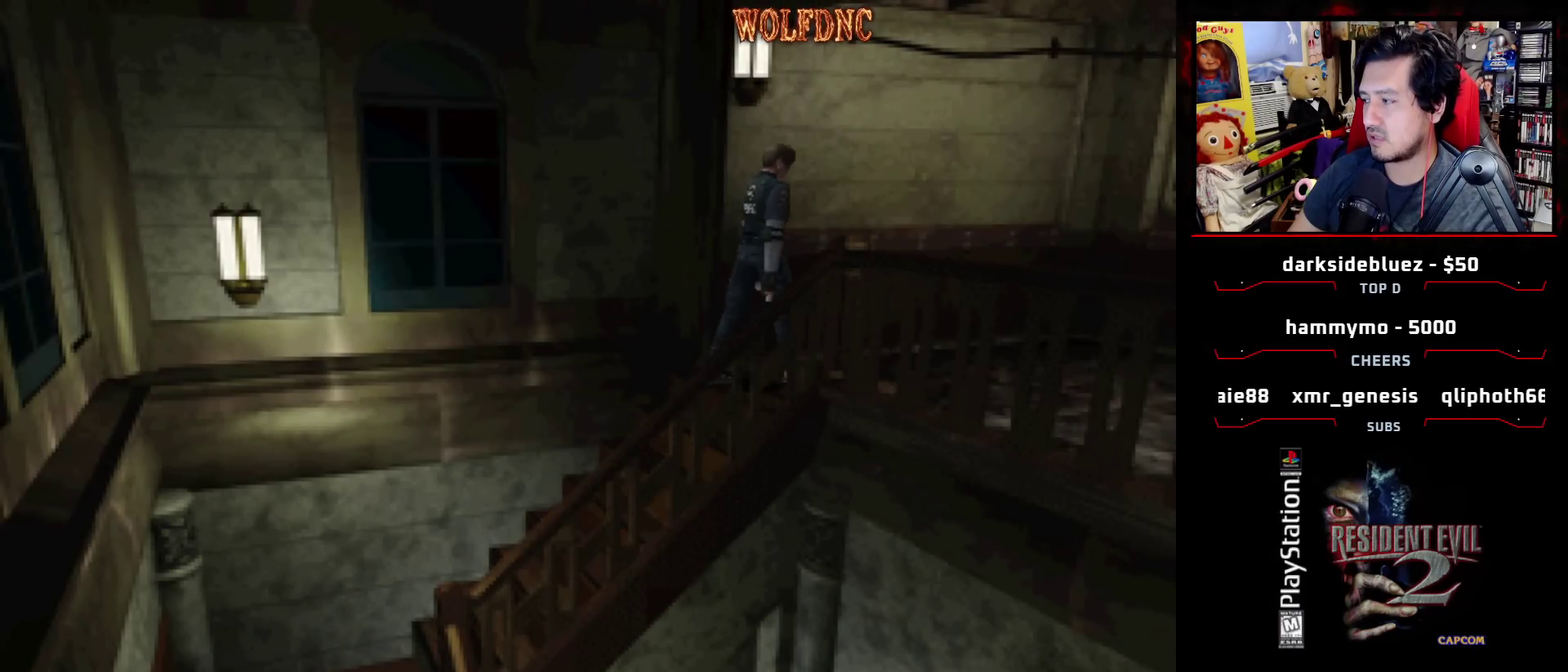
{"buttons": ["SQUARE", "DPAD_UP"], "events": [[33, "DPAD_UP", "down"], [33, "SQUARE", "down"], [500, "DPAD_LEFT", "up"]]}
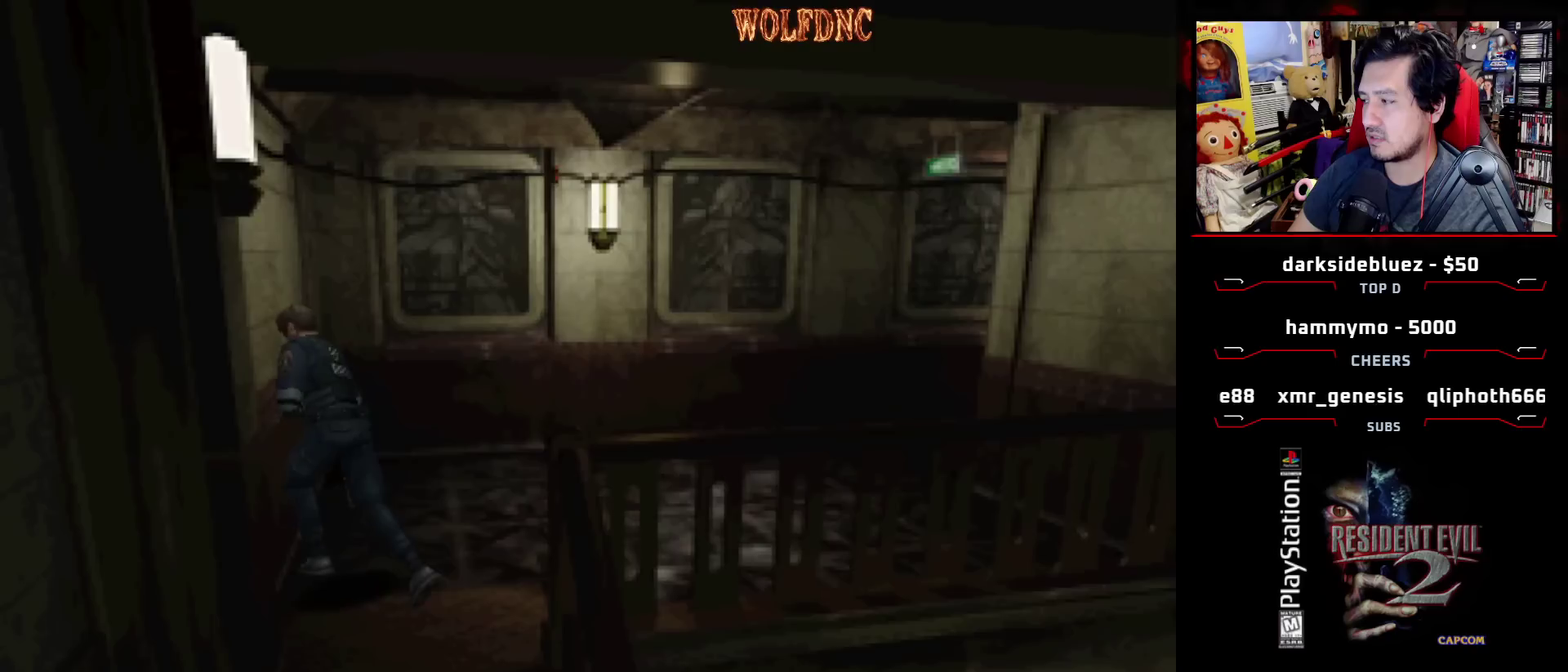
{"buttons": ["SQUARE", "DPAD_UP", "DPAD_RIGHT"], "events": [[100, "DPAD_RIGHT", "down"], [233, "DPAD_RIGHT", "up"], [467, "DPAD_RIGHT", "down"]]}
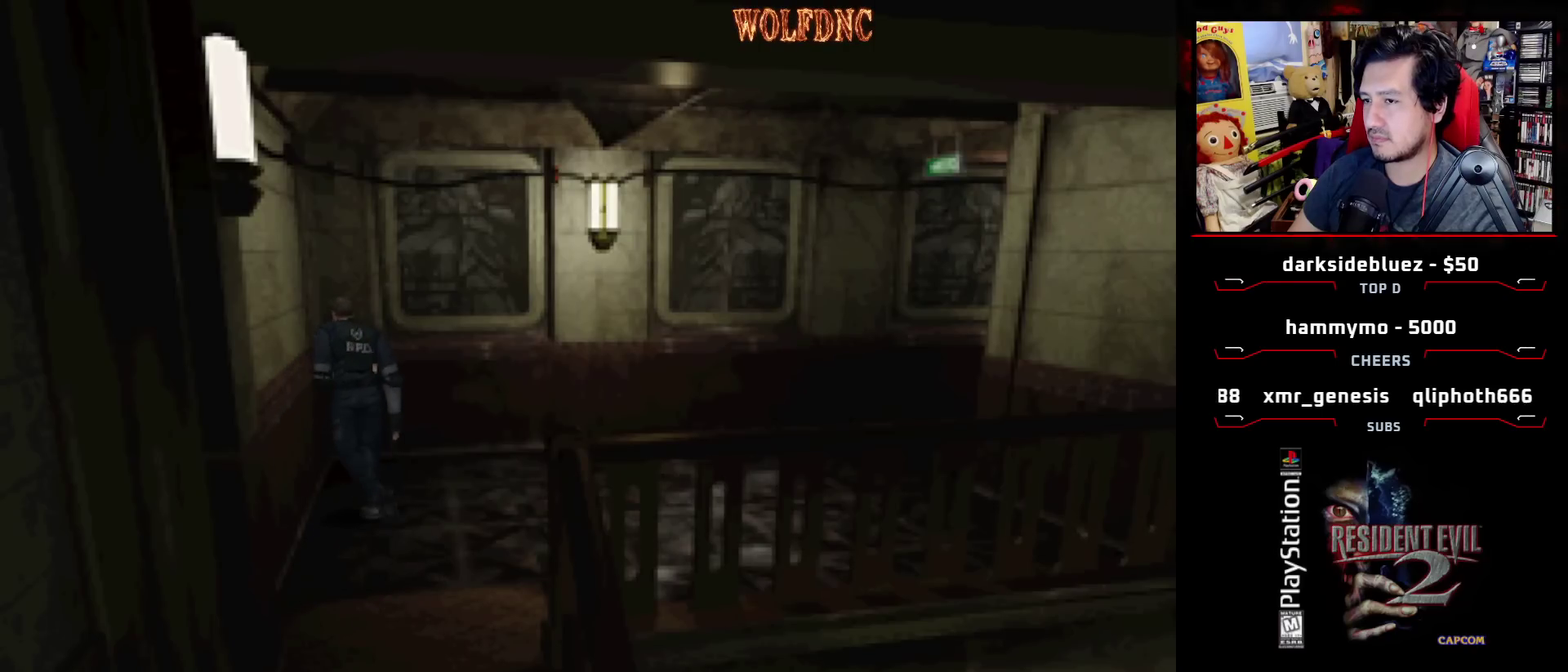
{"buttons": [], "events": [[117, "DPAD_RIGHT", "up"], [250, "DPAD_RIGHT", "down"], [400, "DPAD_RIGHT", "up"], [450, "DPAD_UP", "up"], [450, "SQUARE", "up"]]}
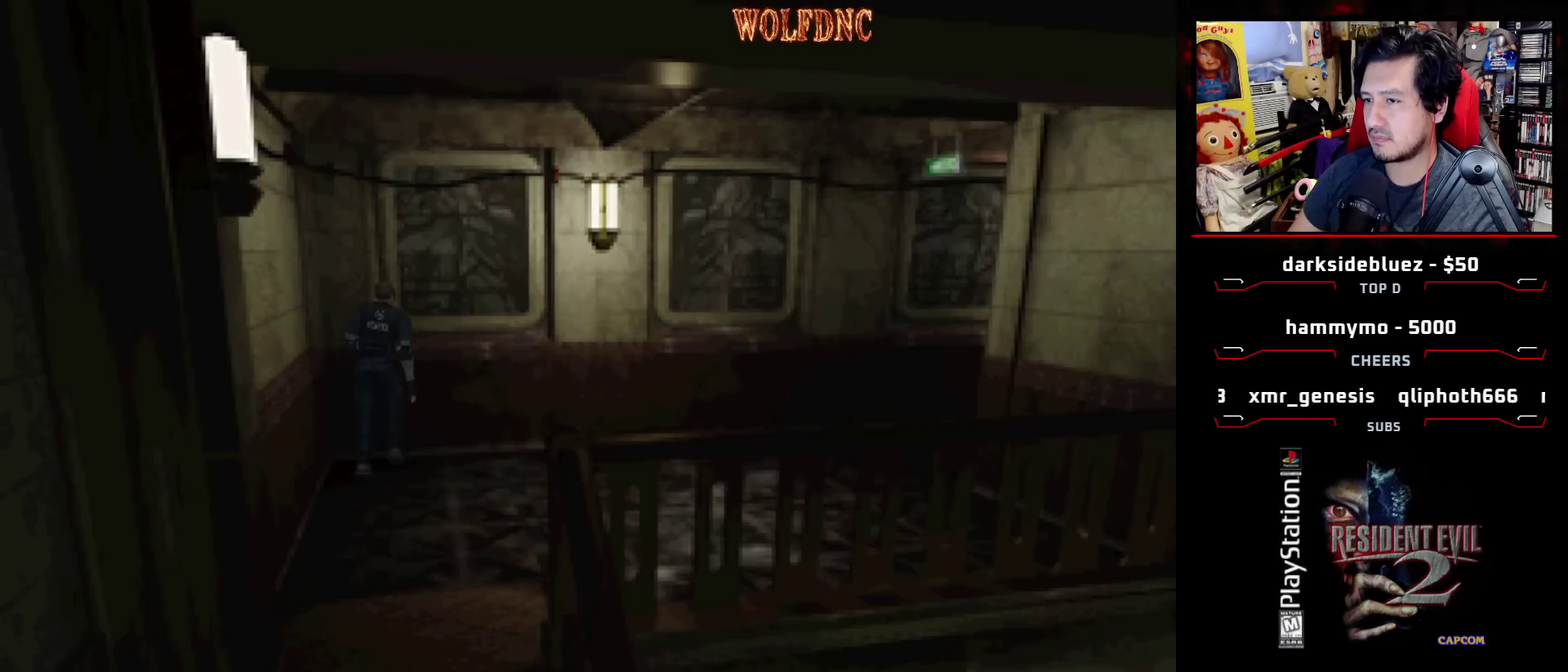
{"buttons": [], "events": [[33, "R1", "down"], [317, "R1", "up"]]}
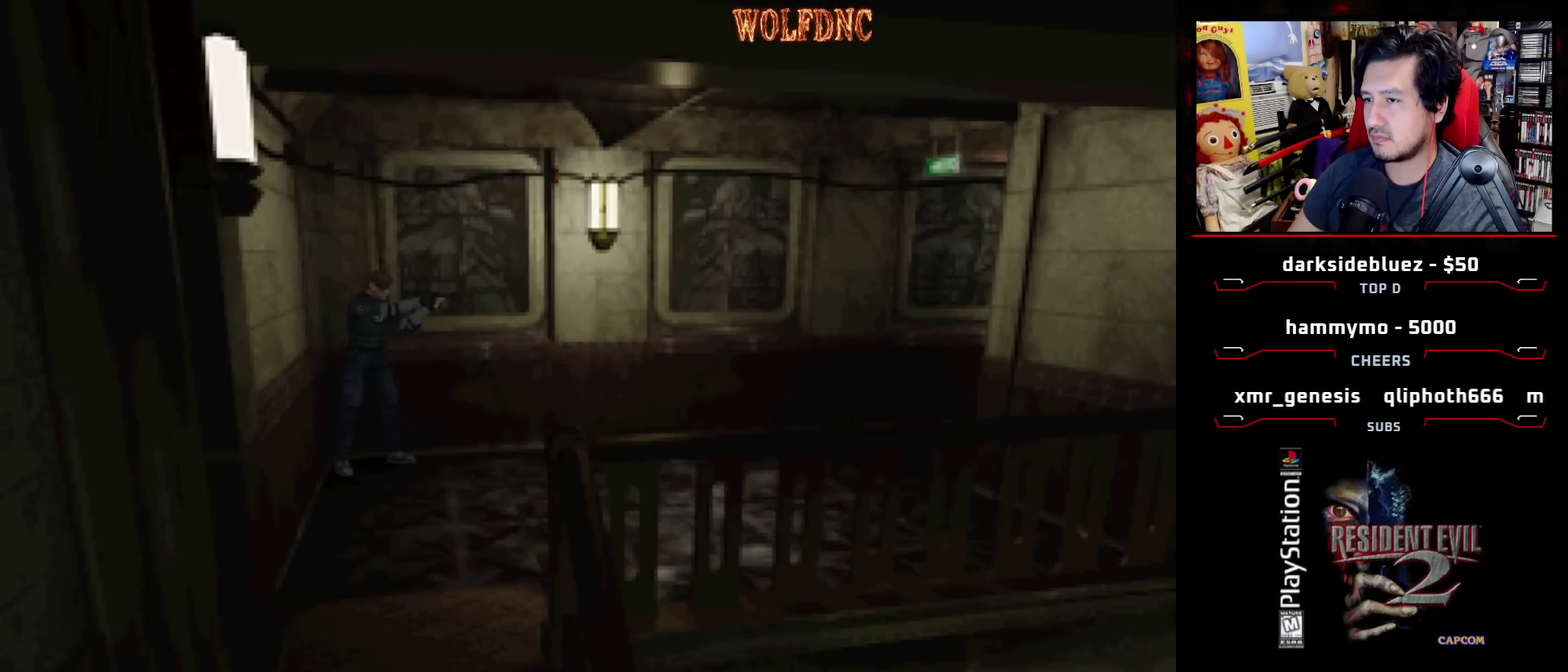
{"buttons": ["DPAD_RIGHT"], "events": [[200, "DPAD_RIGHT", "down"]]}
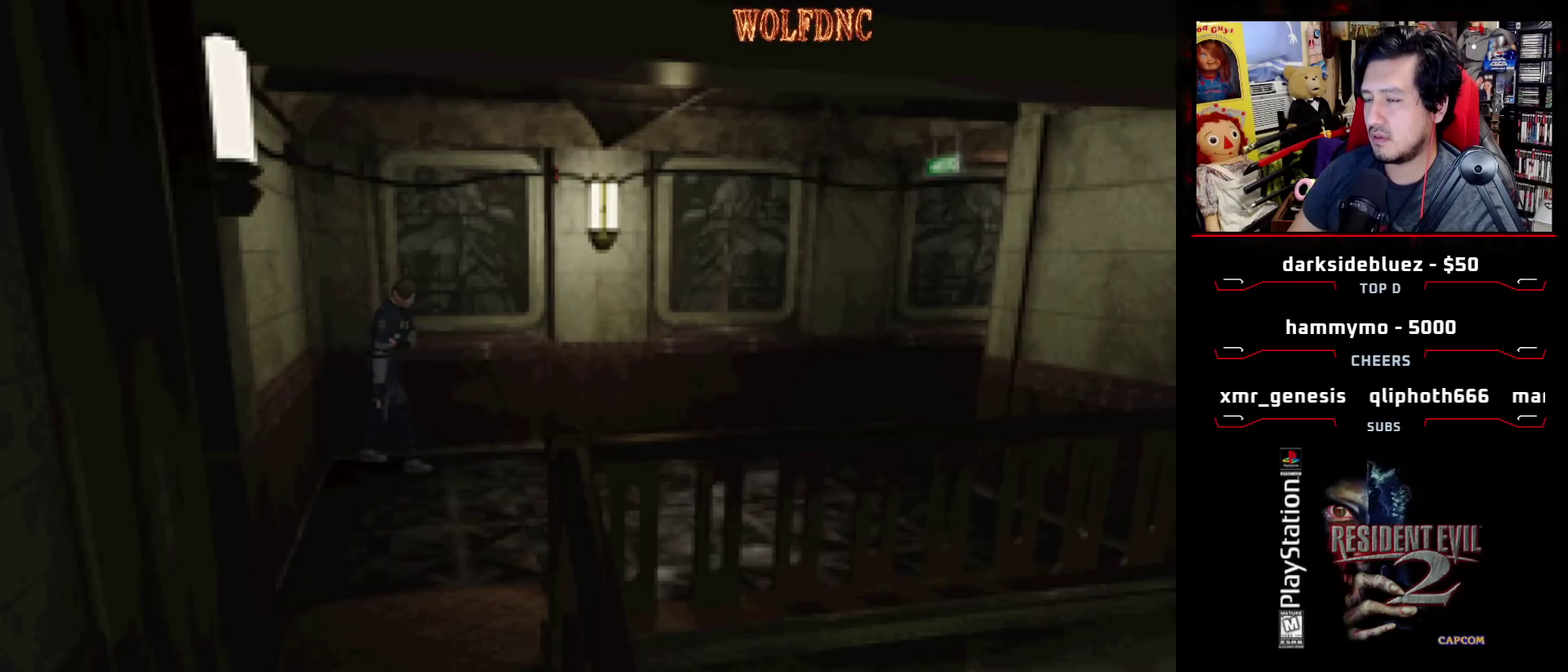
{"buttons": ["DPAD_RIGHT"], "events": []}
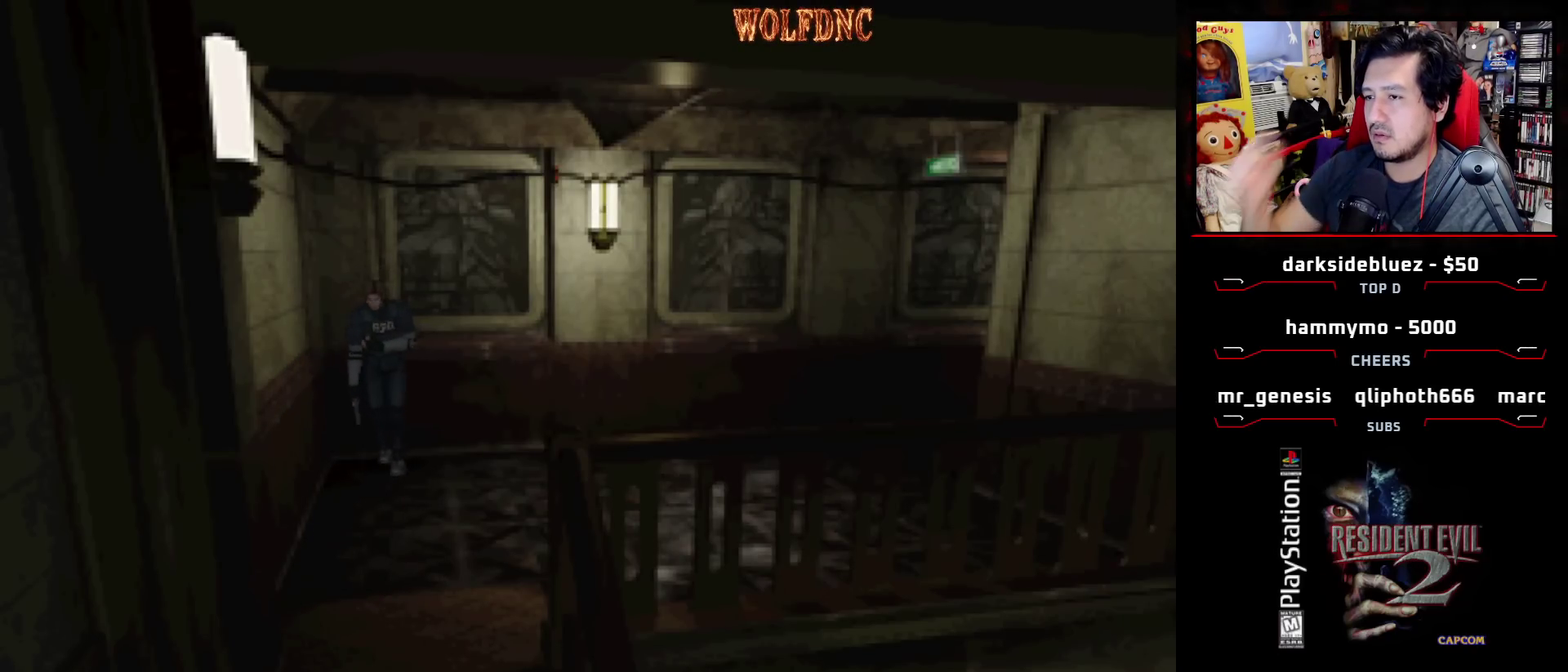
{"buttons": ["DPAD_UP"], "events": [[267, "DPAD_UP", "down"], [367, "DPAD_RIGHT", "up"]]}
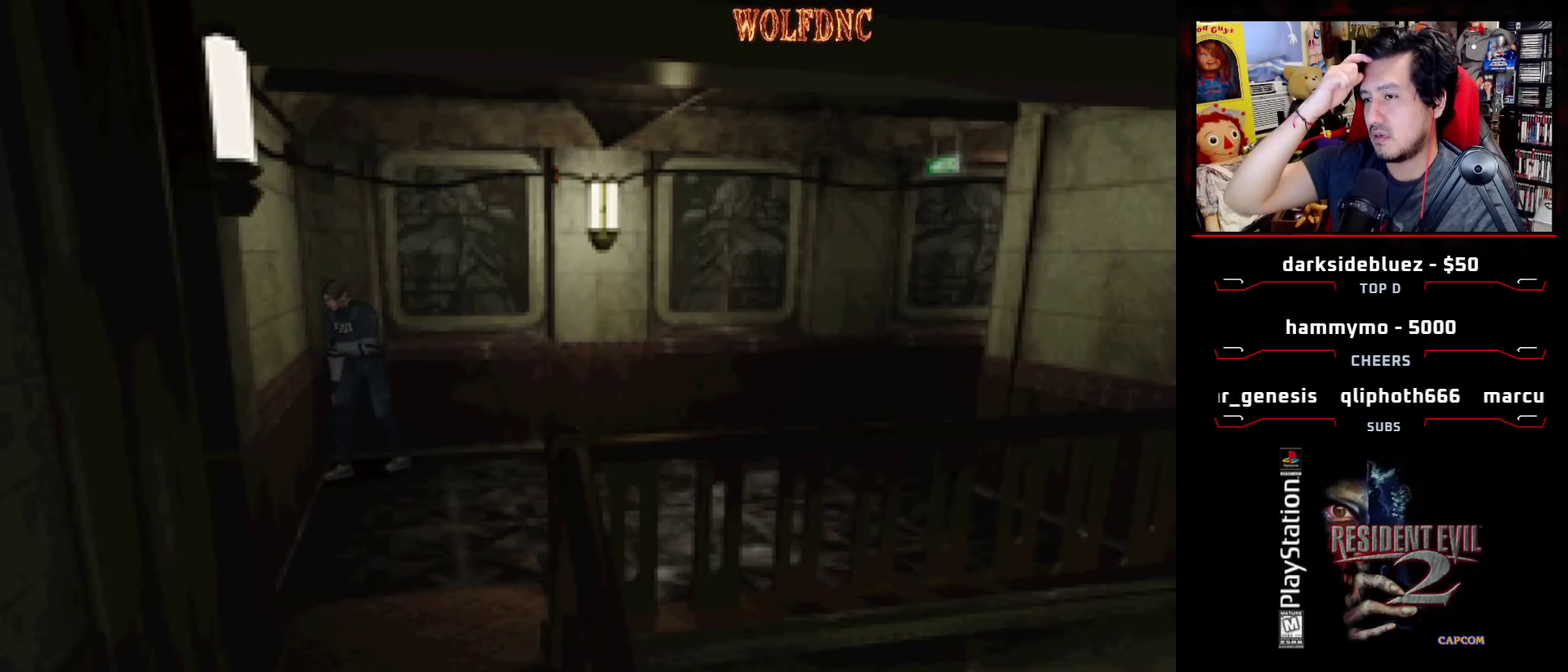
{"buttons": ["DPAD_LEFT"], "events": [[100, "DPAD_UP", "up"], [150, "DPAD_LEFT", "down"]]}
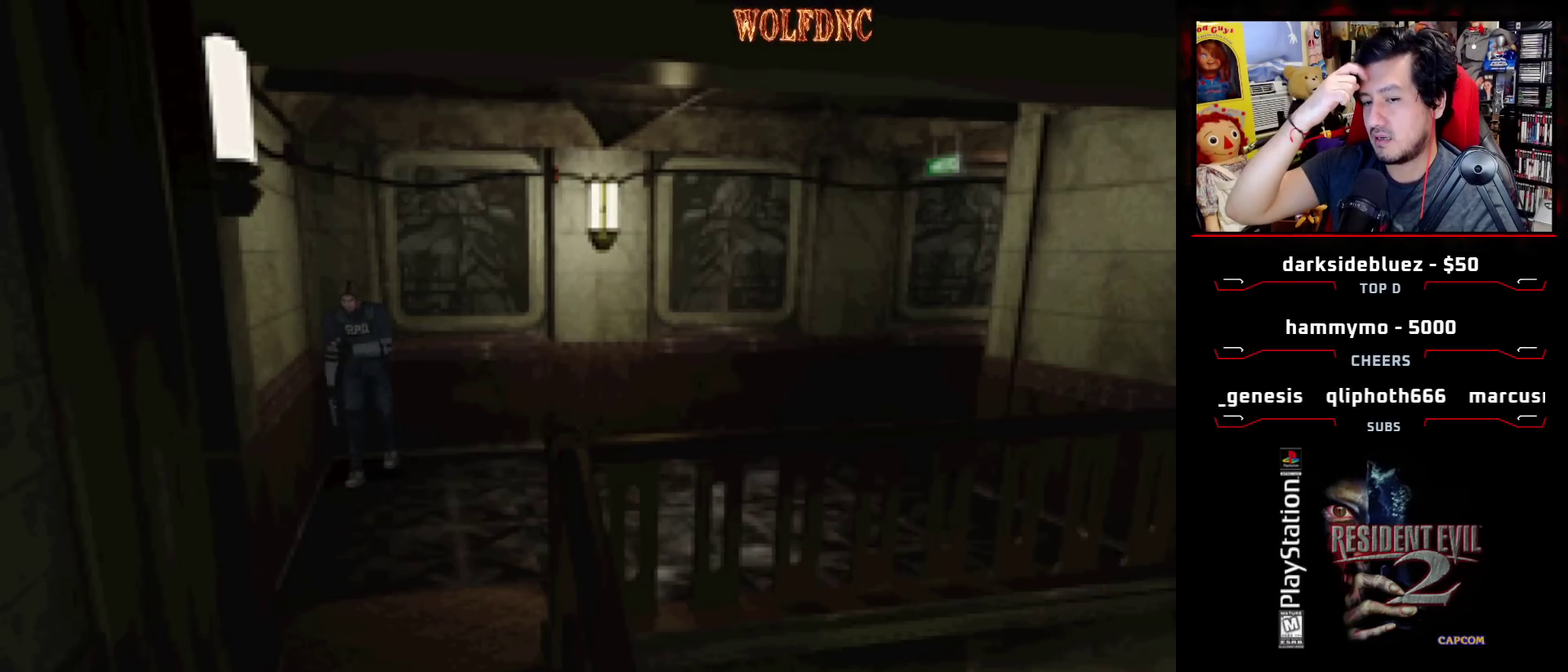
{"buttons": [], "events": [[117, "DPAD_LEFT", "up"]]}
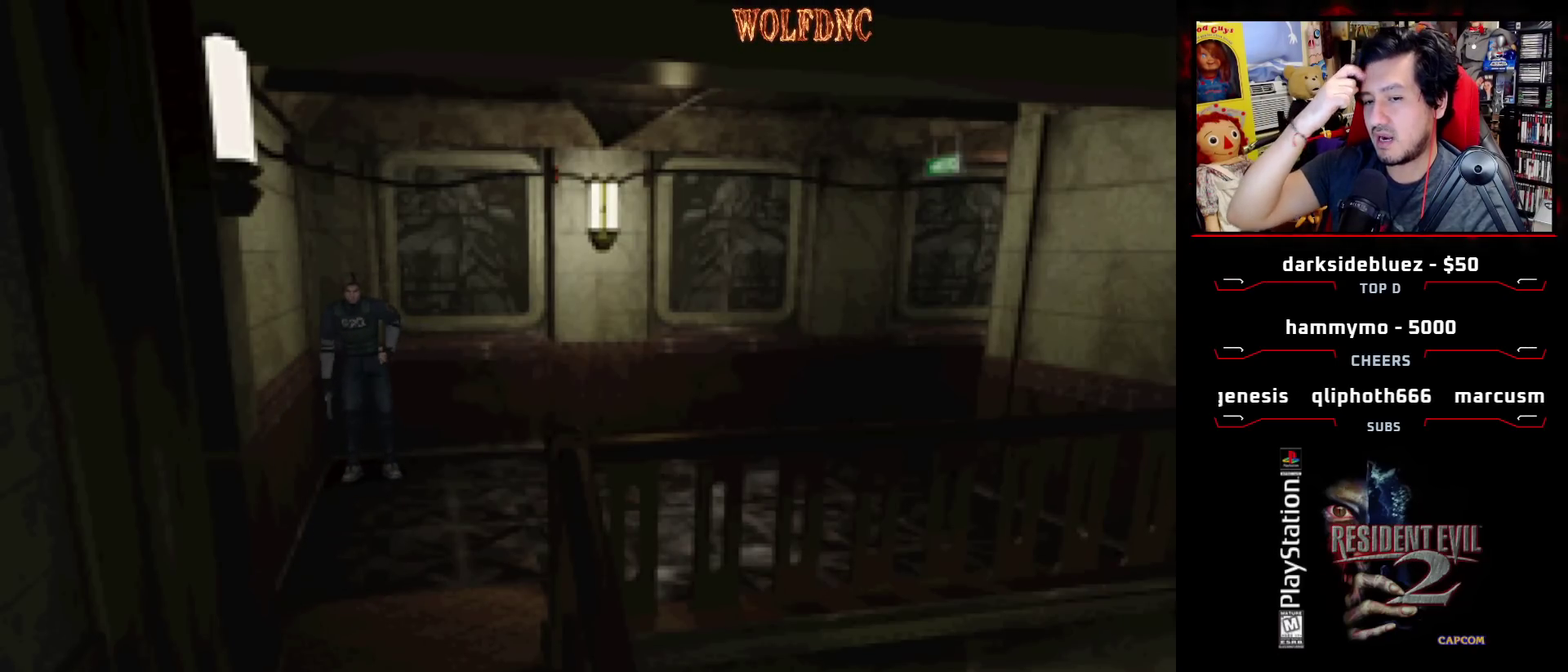
{"buttons": [], "events": []}
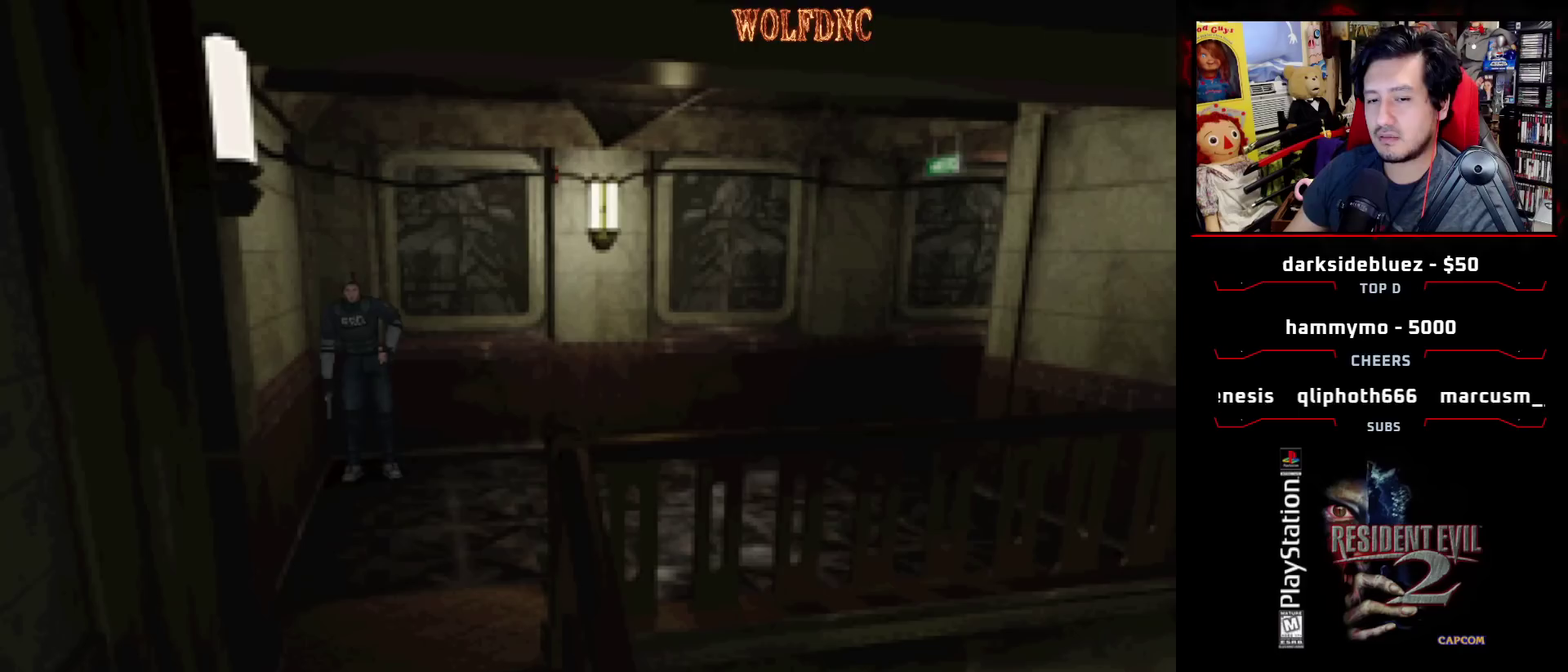
{"buttons": [], "events": []}
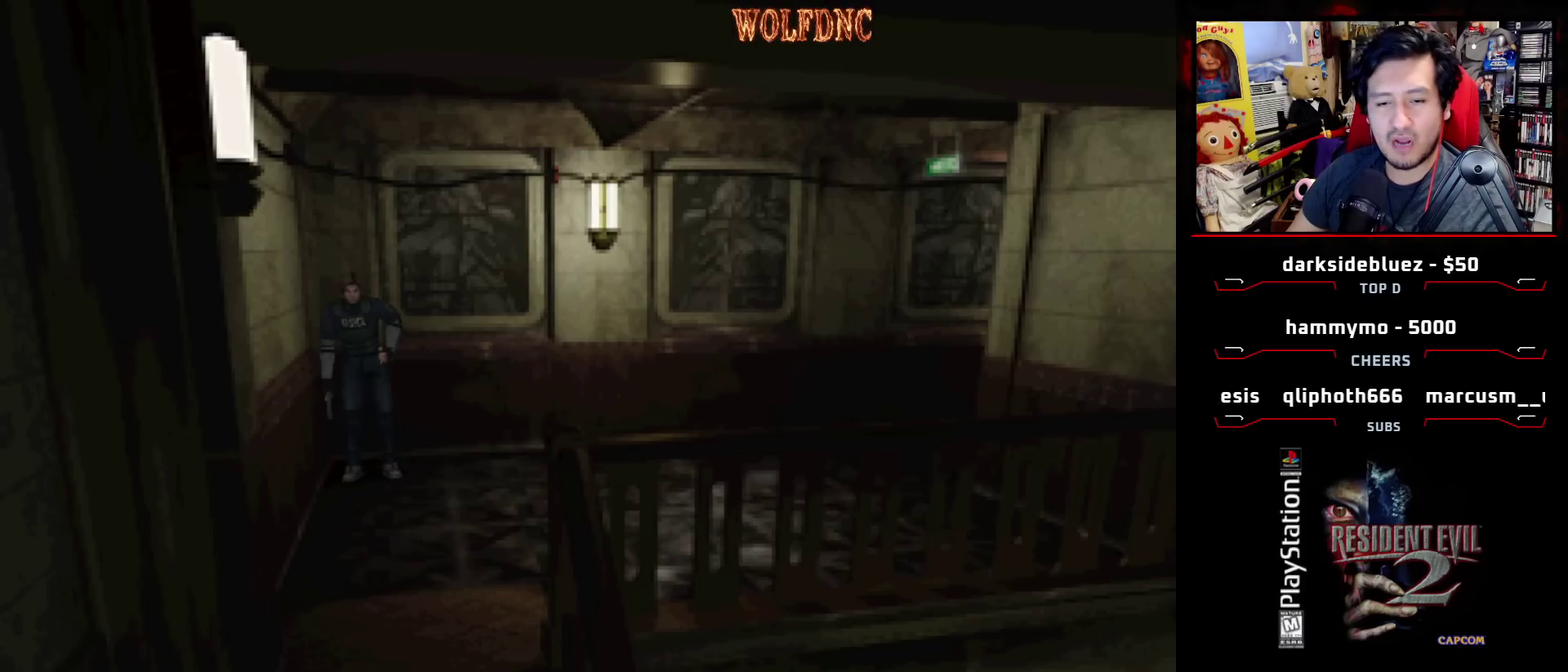
{"buttons": [], "events": []}
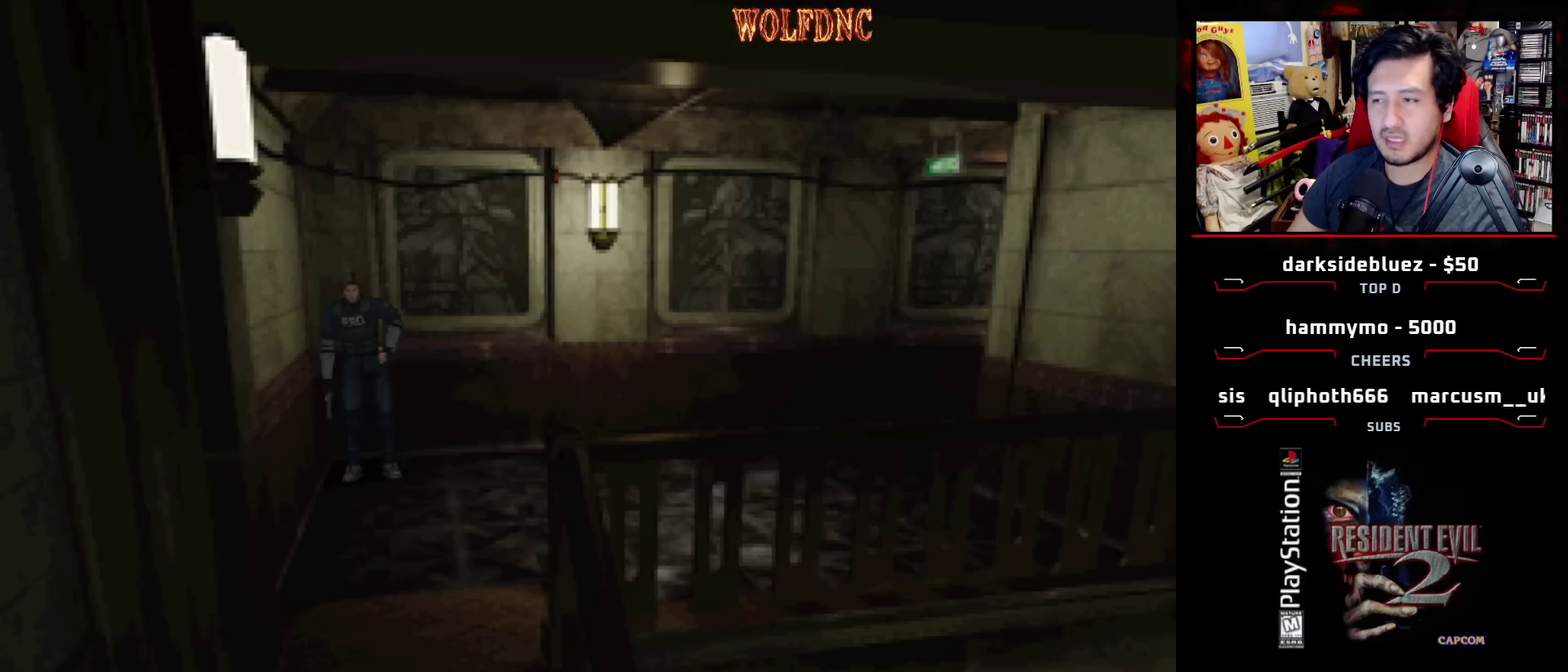
{"buttons": ["DPAD_DOWN"], "events": [[317, "DPAD_LEFT", "down"], [417, "DPAD_DOWN", "down"], [450, "DPAD_LEFT", "up"]]}
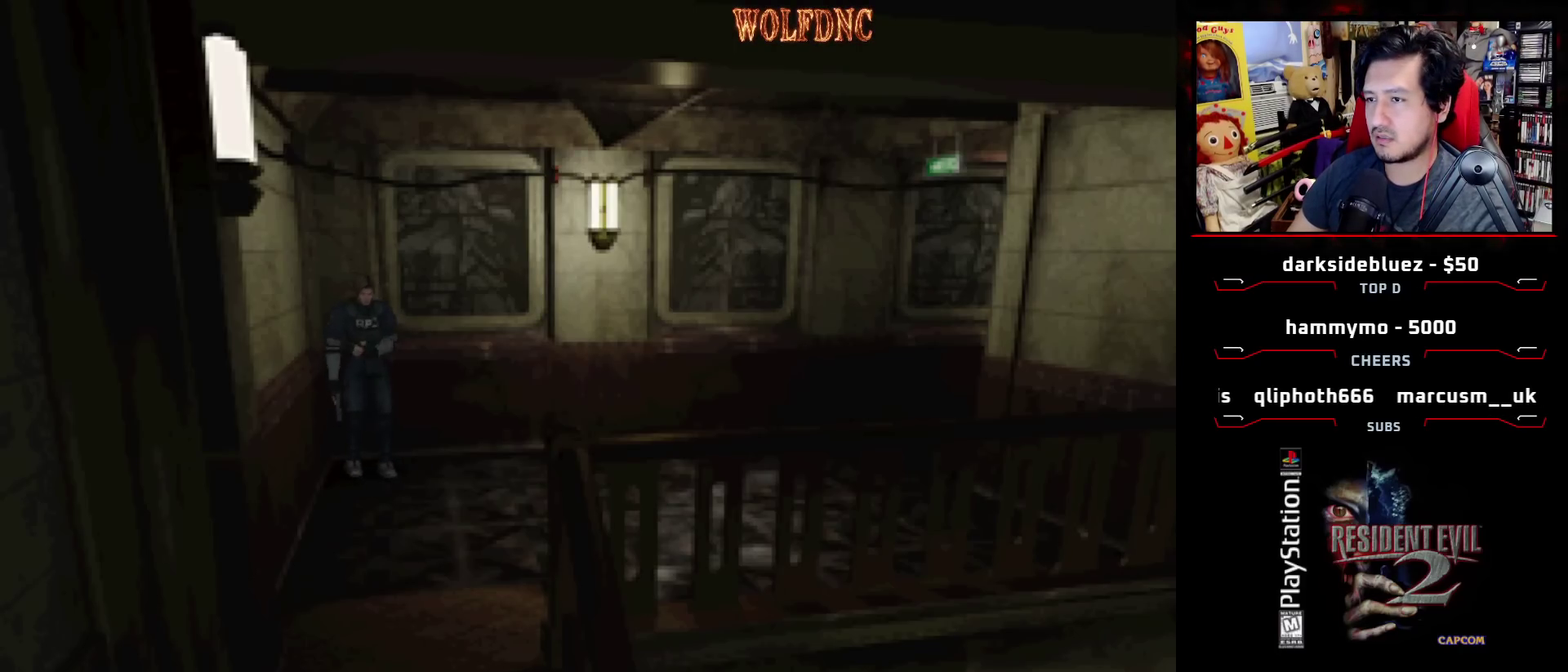
{"buttons": [], "events": [[100, "DPAD_DOWN", "up"]]}